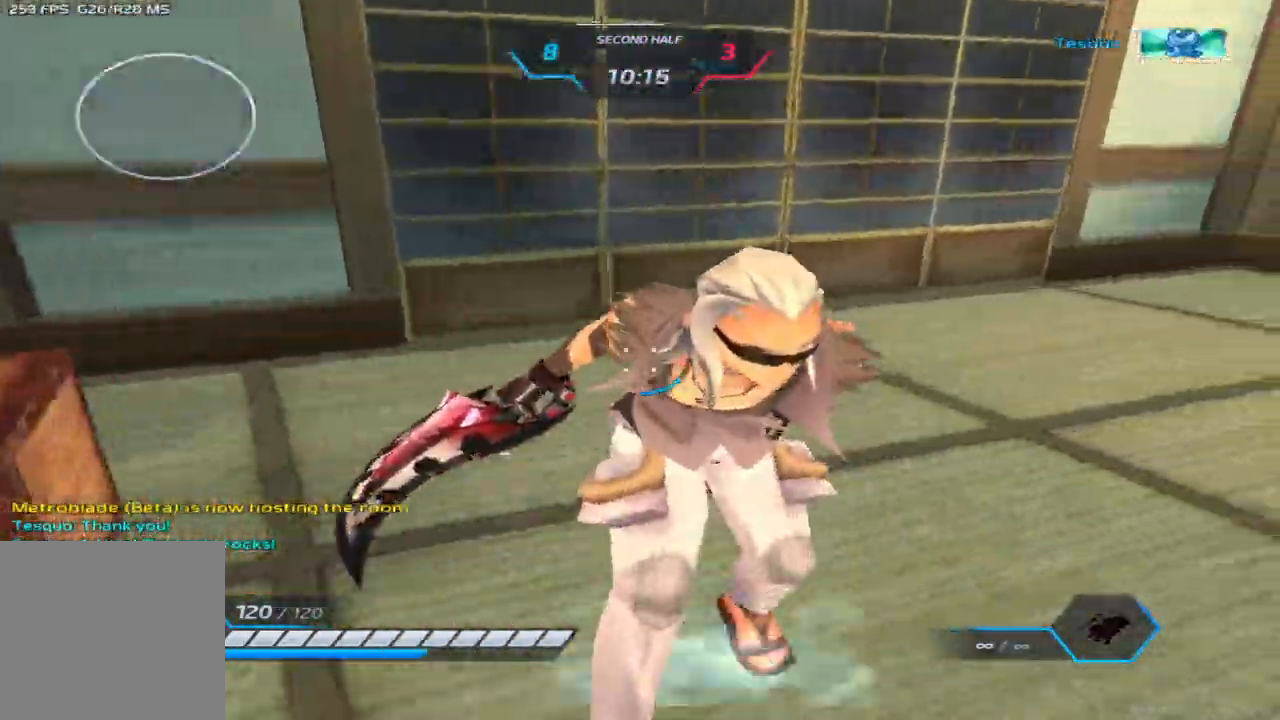
Gameplay with keyboard; each line is a JSON object with the keys held at the frame after it. "events" lists presses ("down") and releases ("up") of "1", "2", "3", "4", "5", "a", "alt", "b", "c", "ctrl", "d", "e", "f", "g", "q", "r", "s", "shift", "space", "t", "tab", "v", "w", "x" and "z" between this image and that frame as [ms after this image, input, new state], when the widget could be followed in between. No other keys are recorded. Mouse input is not recorded.
{"keys": [], "events": []}
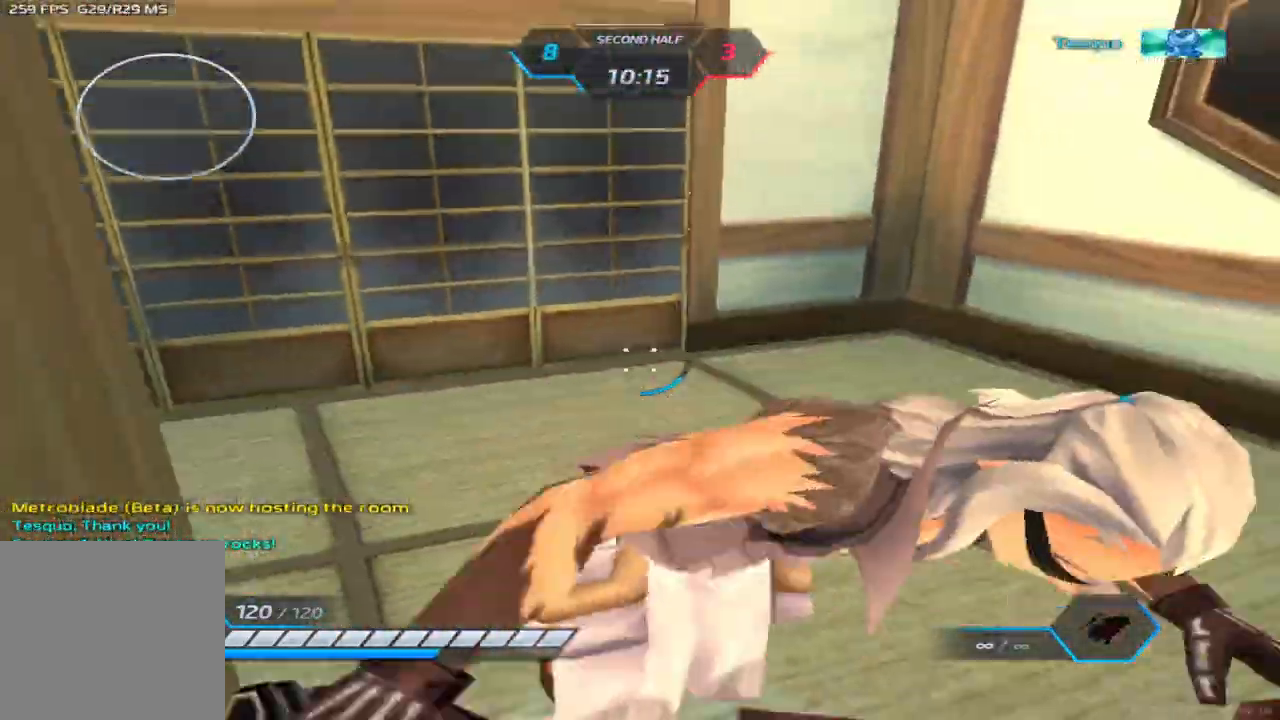
{"keys": []}
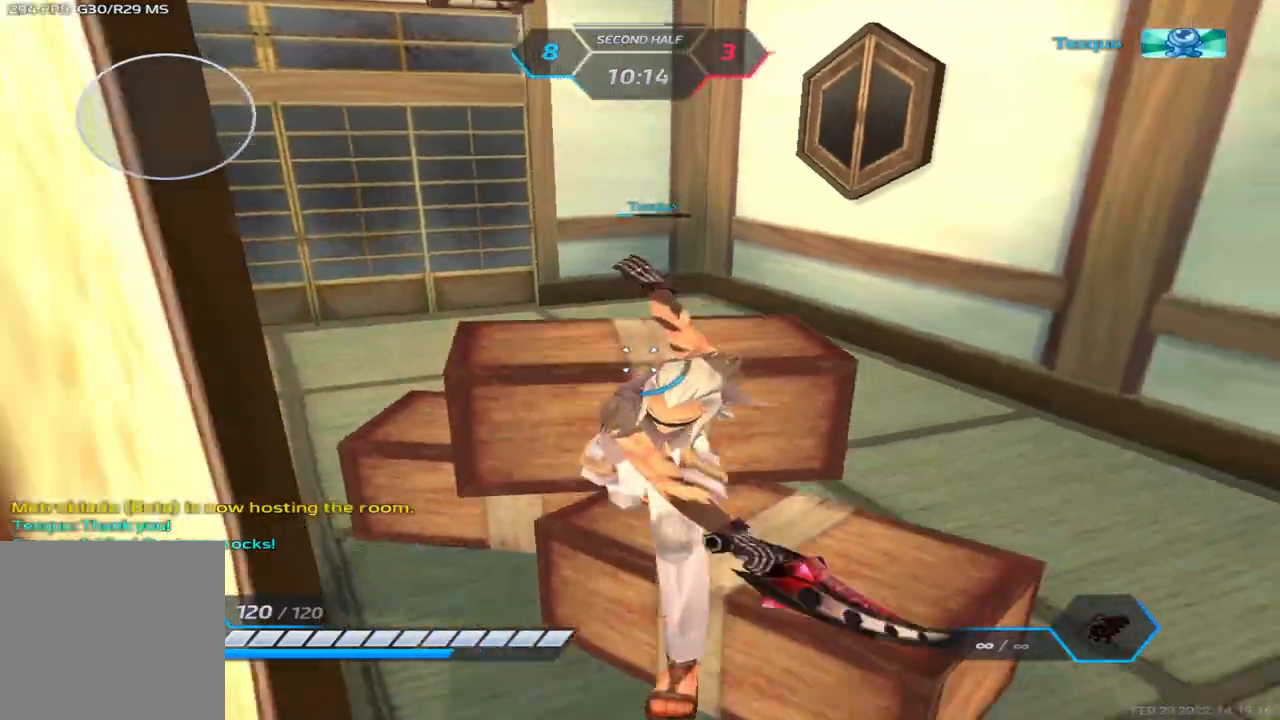
{"keys": [], "events": [[33, "s", "down"], [33, "w", "down"], [67, "s", "up"], [67, "w", "up"]]}
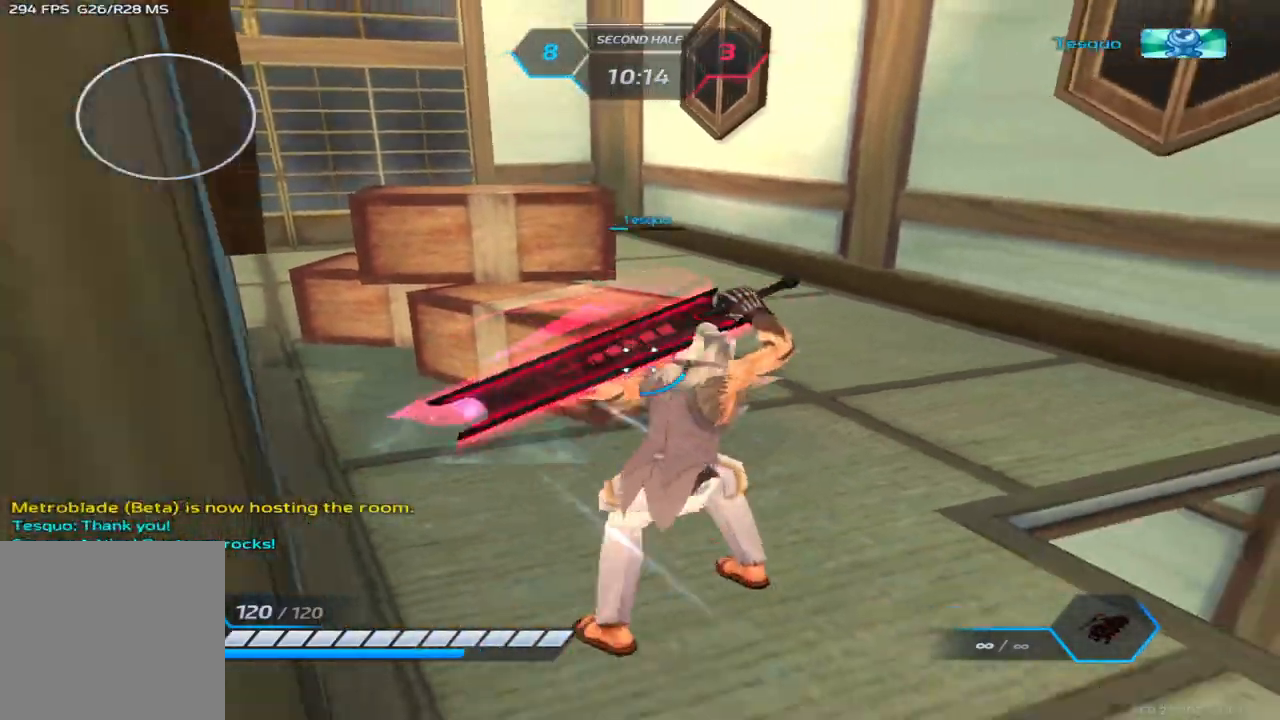
{"keys": [], "events": []}
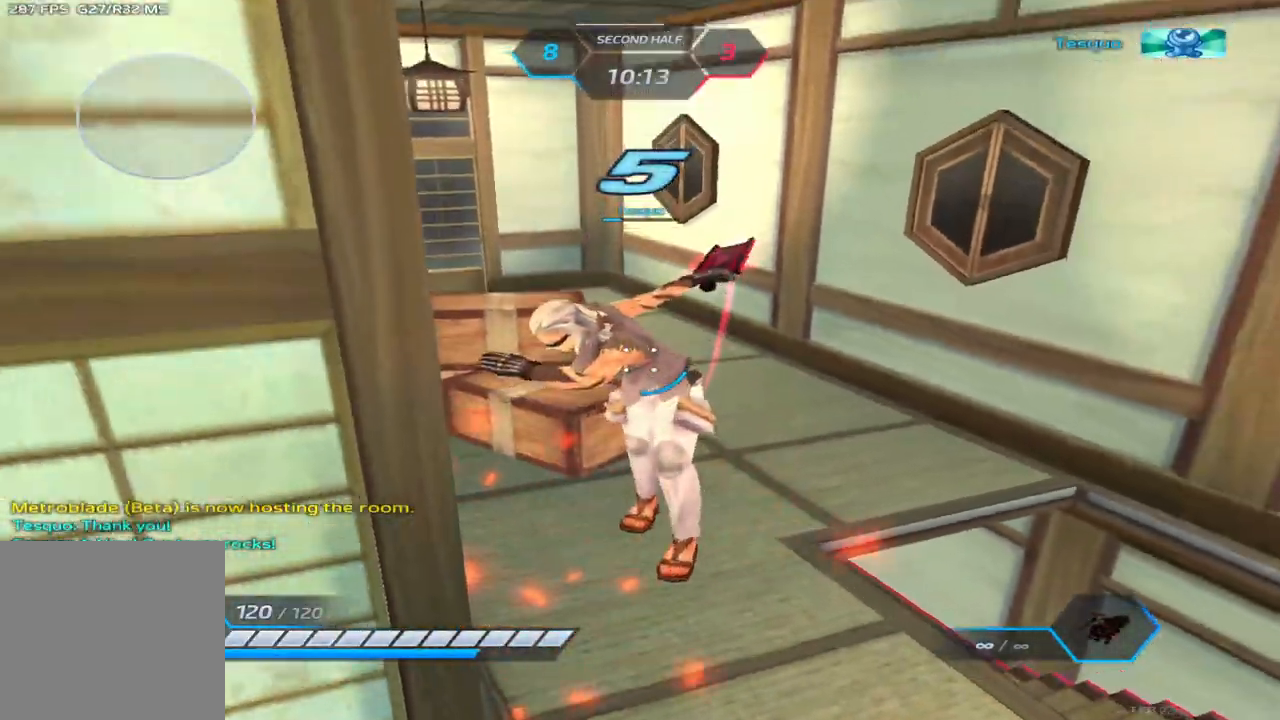
{"keys": ["tab"], "events": [[333, "tab", "down"]]}
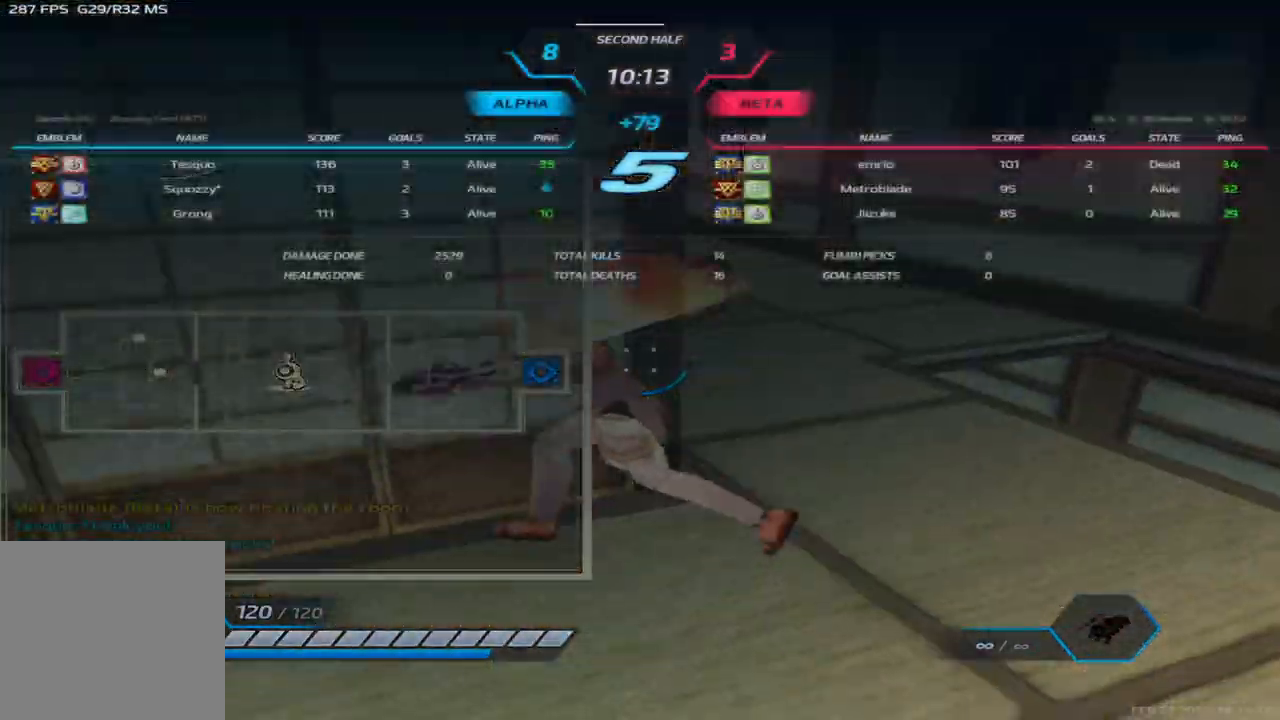
{"keys": ["tab"], "events": []}
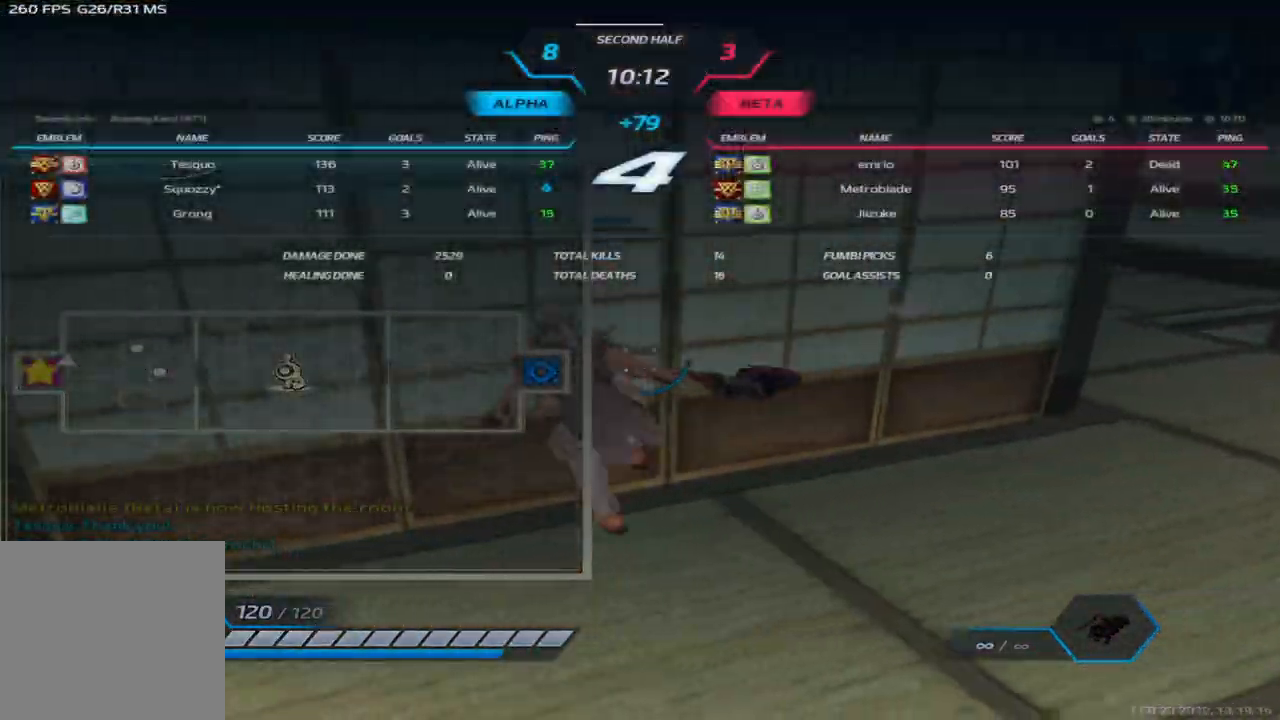
{"keys": ["tab"], "events": []}
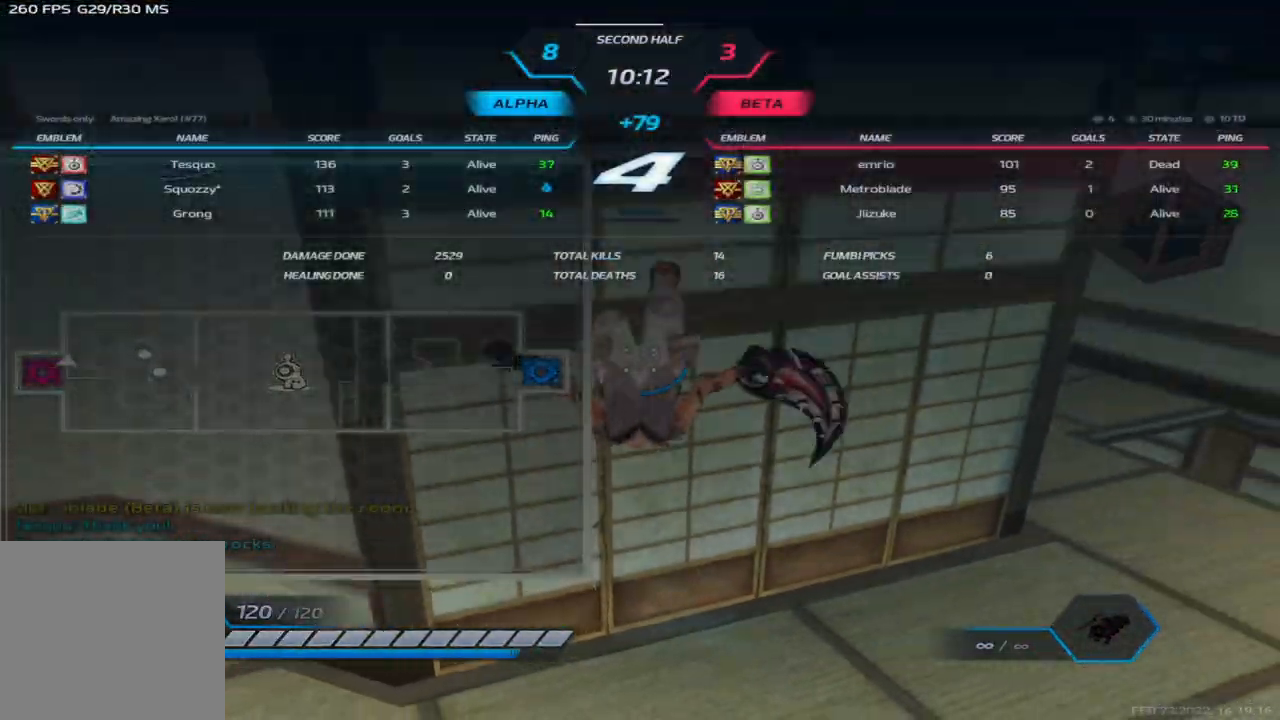
{"keys": ["tab"], "events": [[100, "tab", "up"], [367, "tab", "down"]]}
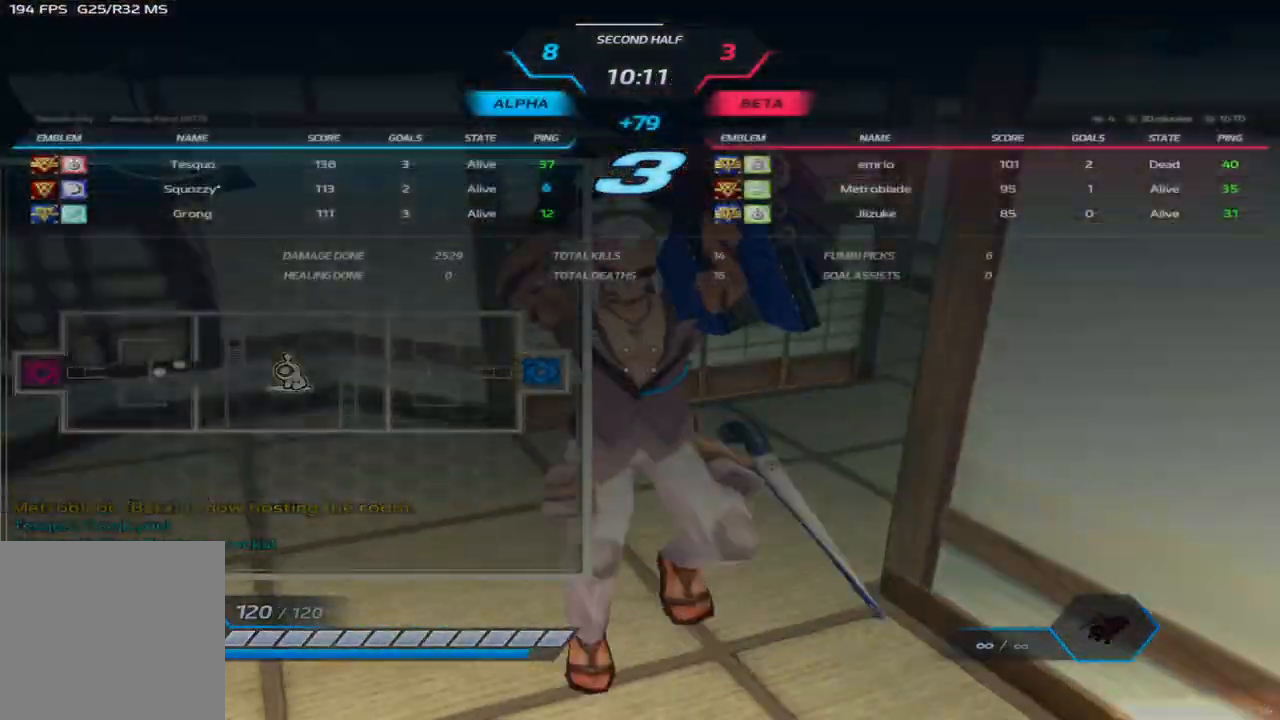
{"keys": ["tab"], "events": []}
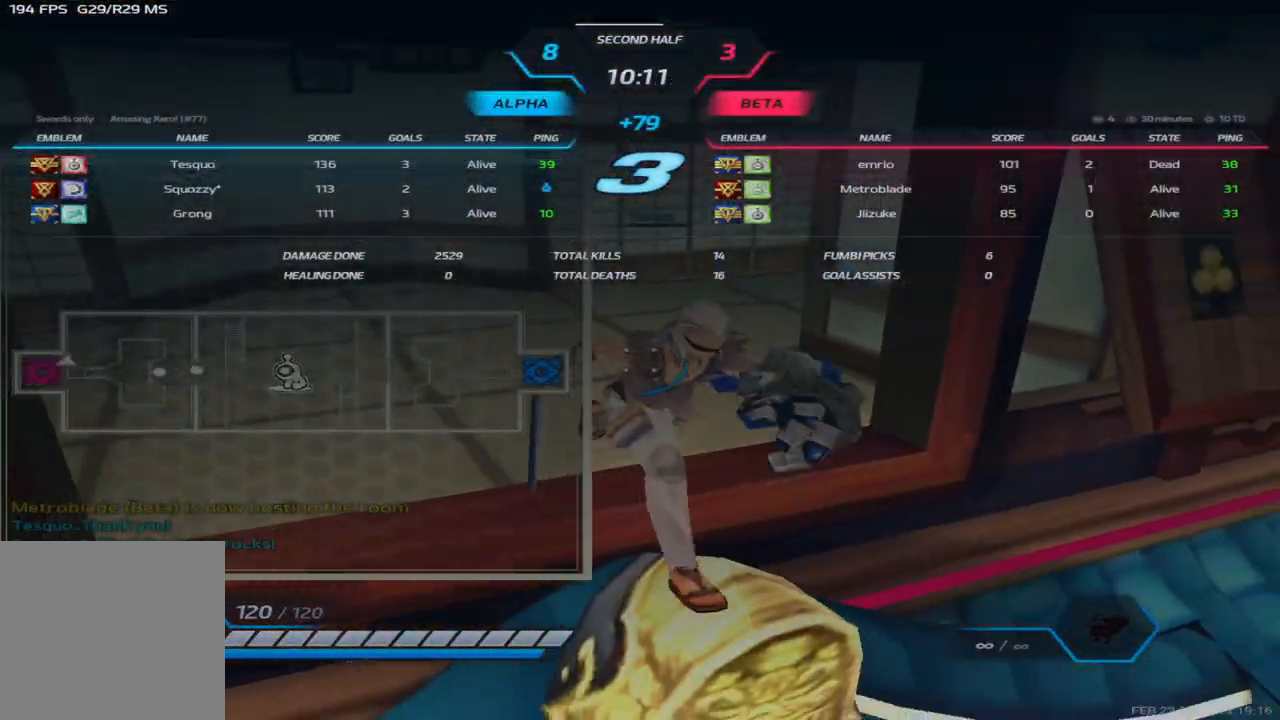
{"keys": ["tab"], "events": []}
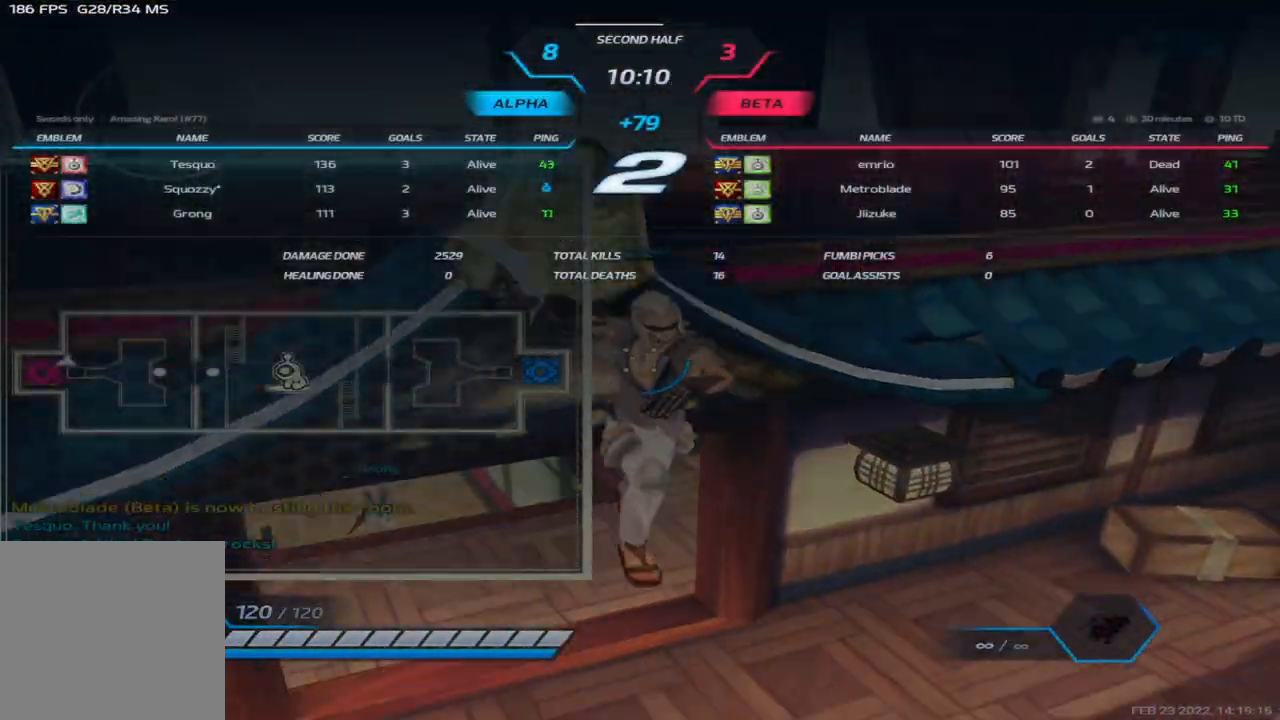
{"keys": ["tab"], "events": []}
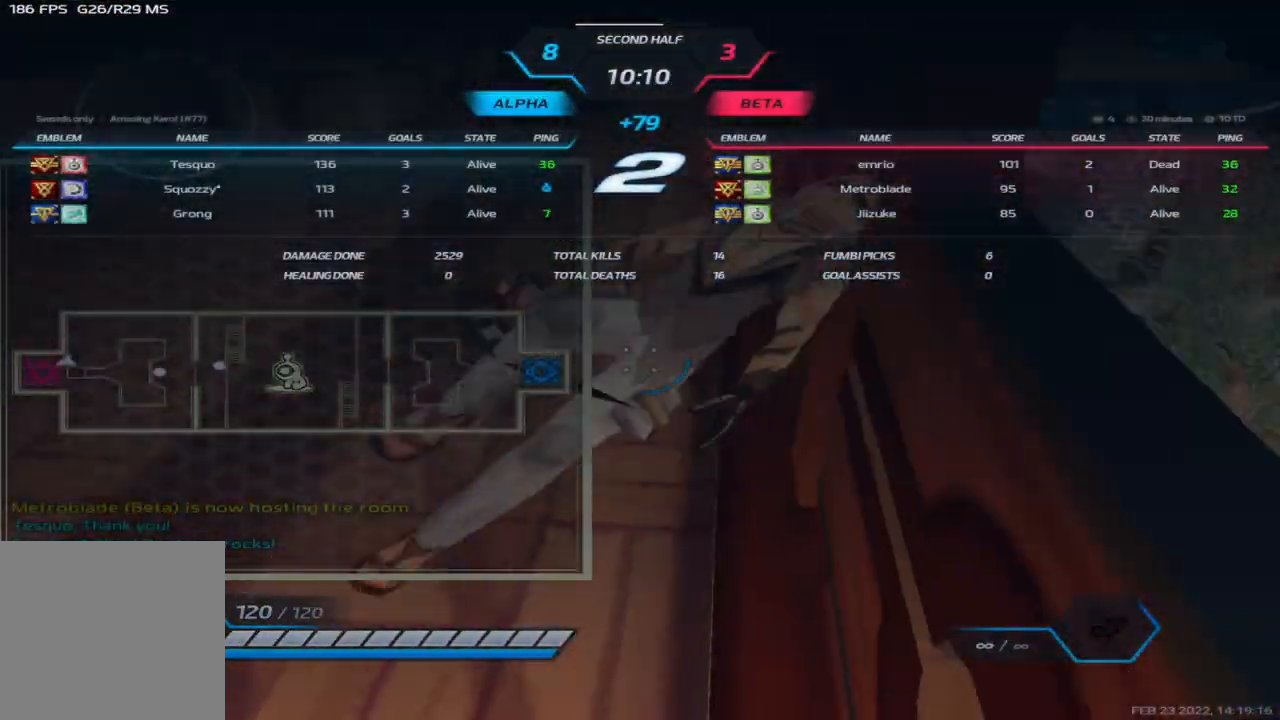
{"keys": ["a"], "events": [[150, "tab", "up"], [367, "a", "down"]]}
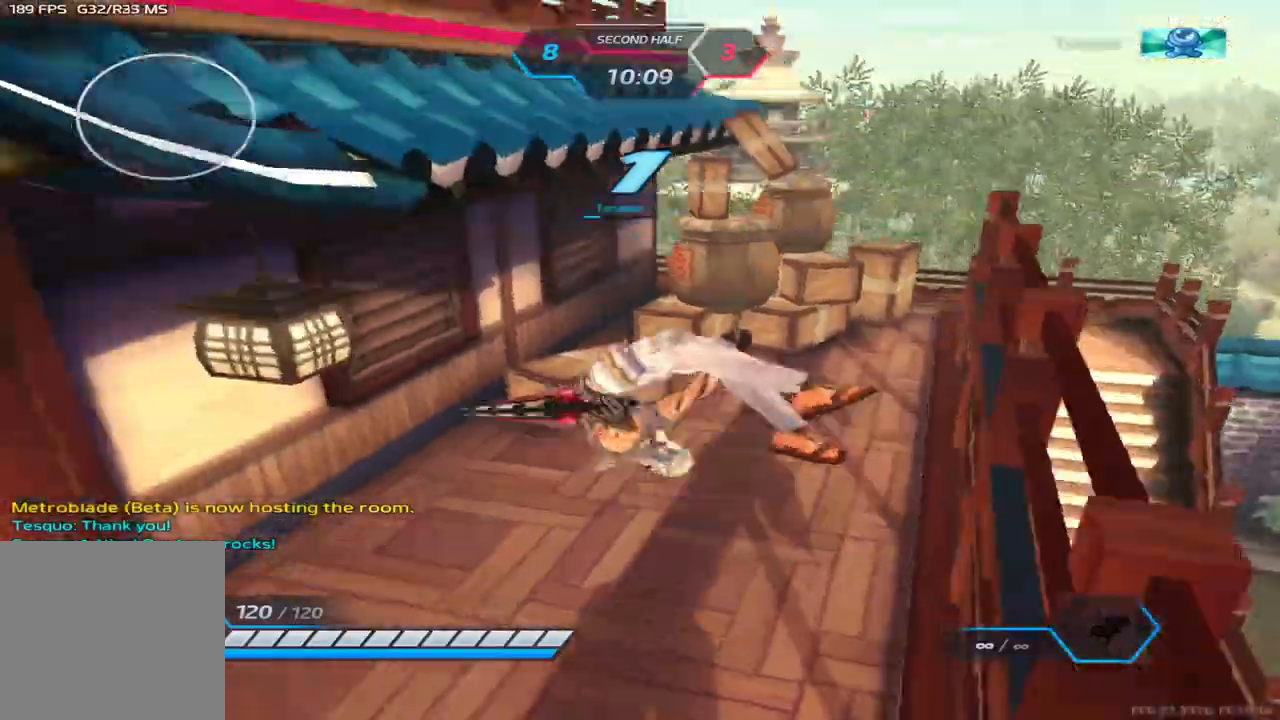
{"keys": ["a"], "events": [[300, "w", "down"], [500, "w", "up"]]}
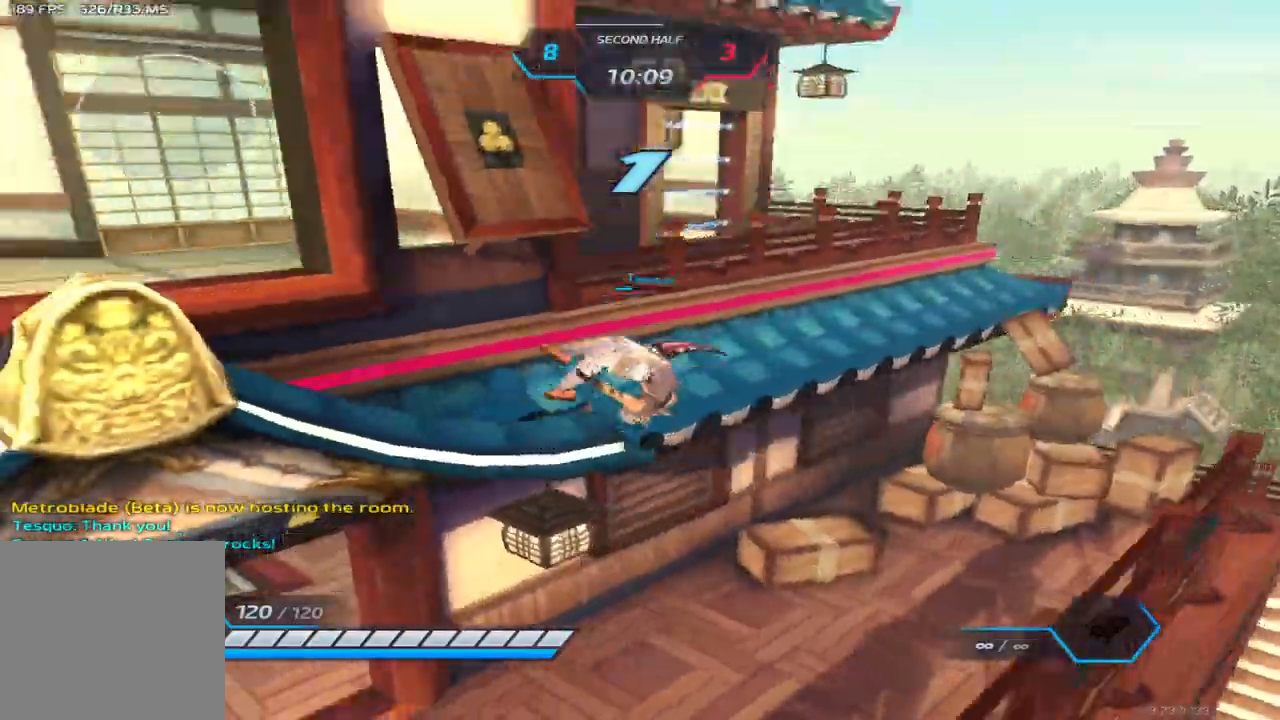
{"keys": ["a", "w"], "events": [[67, "w", "down"]]}
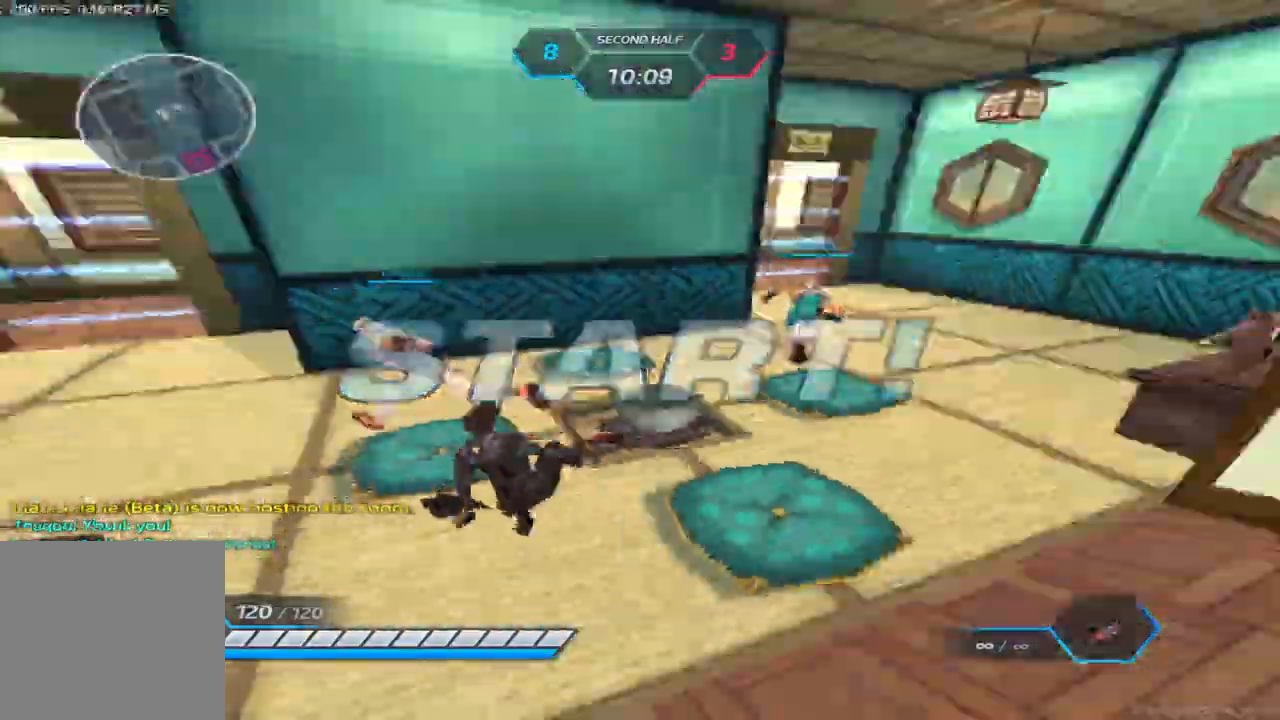
{"keys": ["a", "w"]}
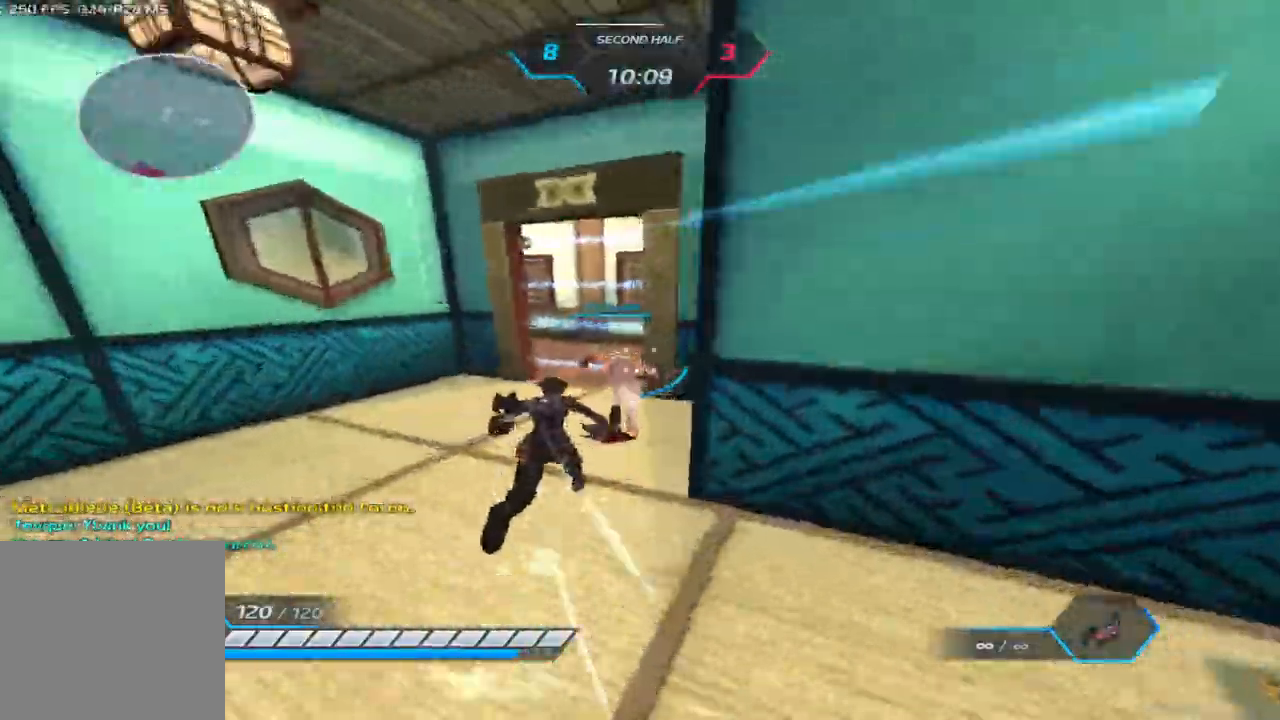
{"keys": ["d", "w"], "events": [[183, "d", "down"], [367, "a", "up"]]}
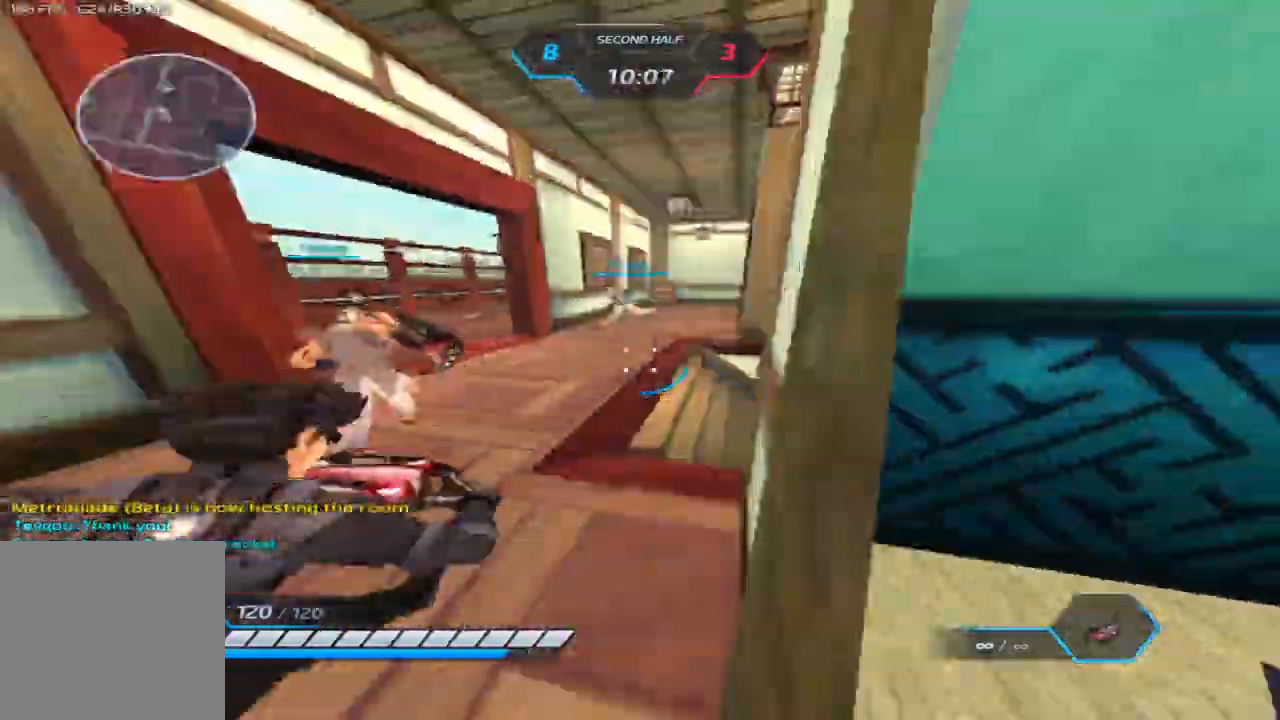
{"keys": ["d", "w"], "events": []}
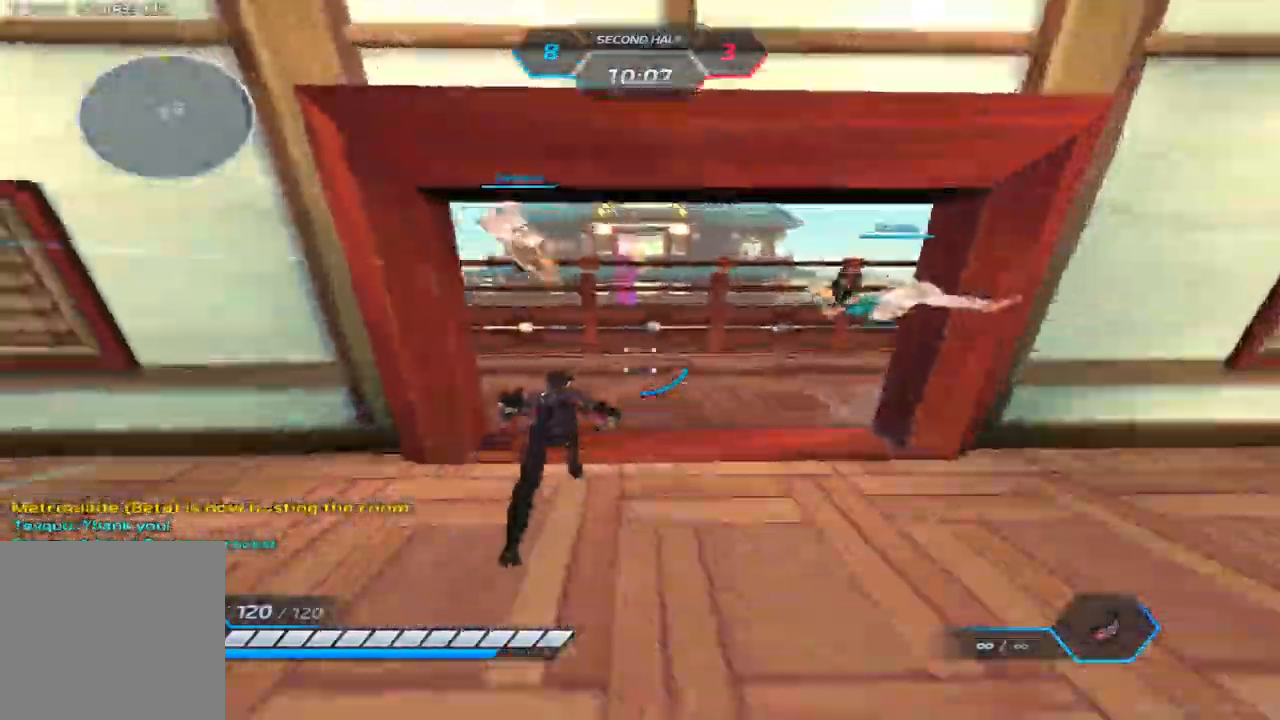
{"keys": ["d", "w"], "events": [[217, "space", "down"], [367, "space", "up"]]}
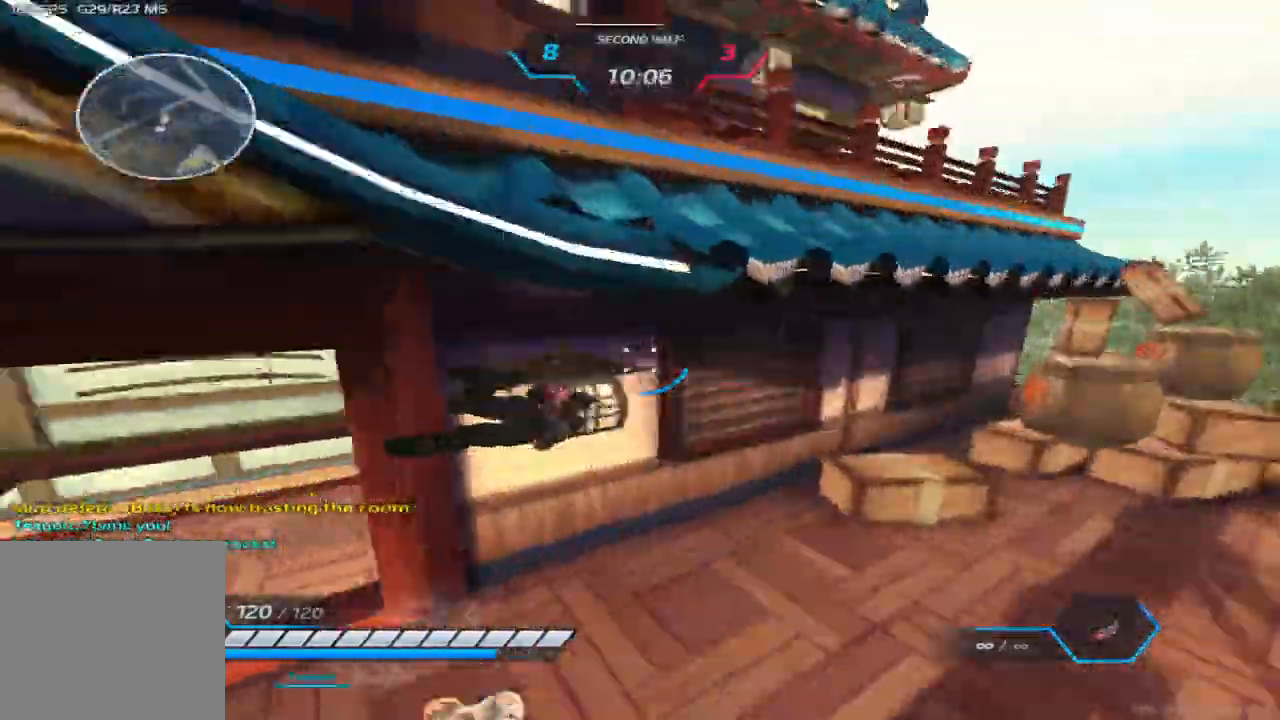
{"keys": ["2", "d", "w"], "events": [[83, "space", "down"], [150, "space", "up"], [217, "space", "down"], [367, "space", "up"], [450, "2", "down"]]}
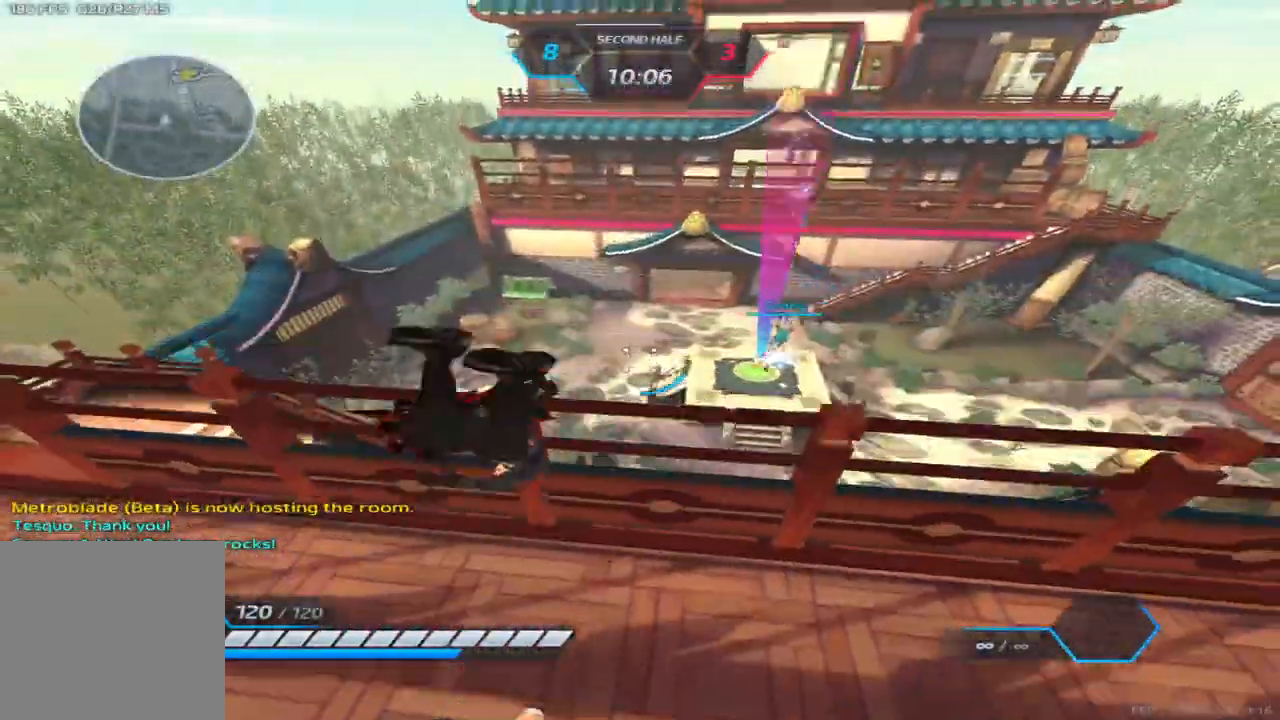
{"keys": ["d"], "events": [[50, "2", "up"], [500, "w", "up"]]}
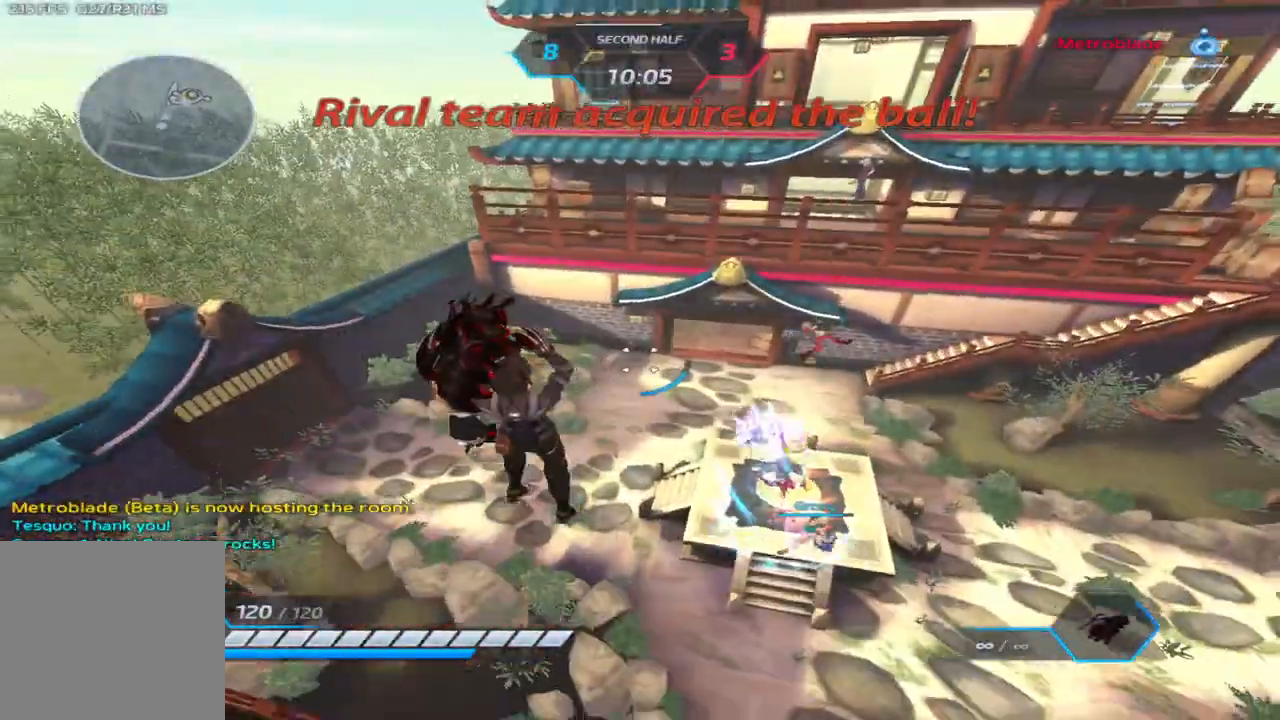
{"keys": ["w"], "events": [[83, "space", "down"], [100, "w", "down"], [133, "space", "up"], [150, "d", "up"], [167, "w", "up"], [217, "space", "down"], [233, "w", "down"], [267, "space", "up"]]}
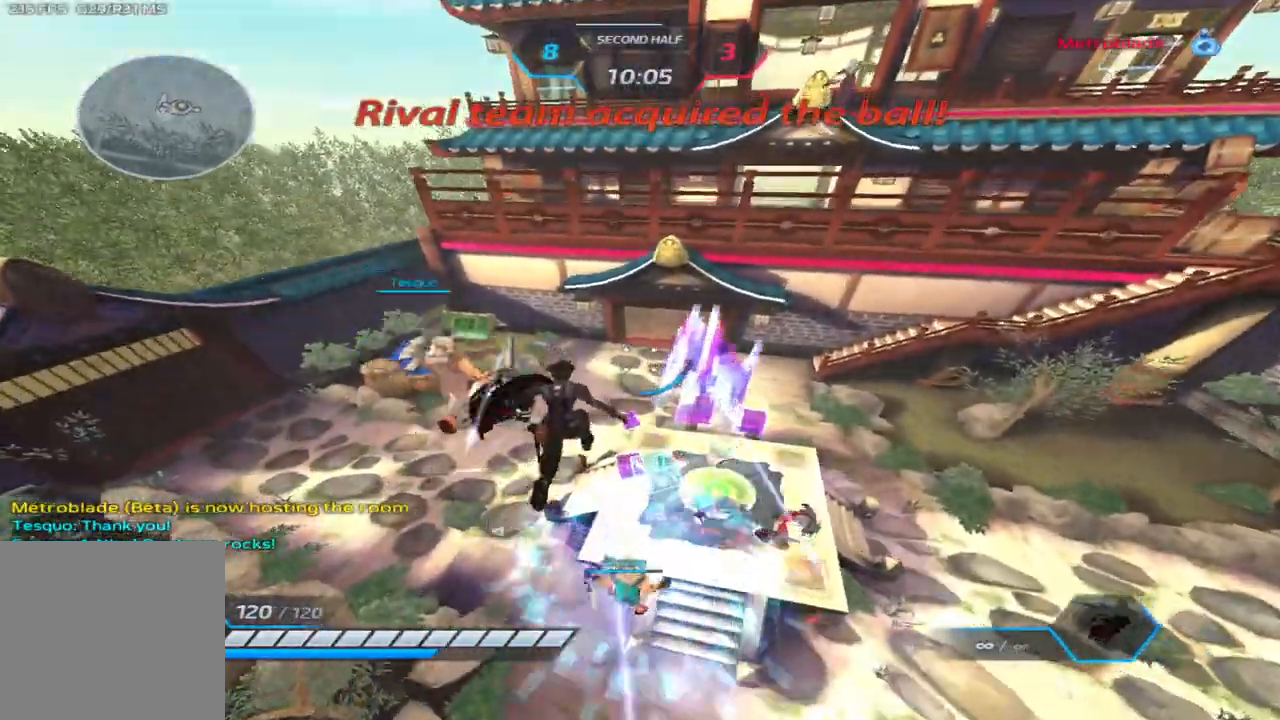
{"keys": ["d", "space"], "events": [[33, "space", "down"], [150, "space", "up"], [367, "d", "down"], [383, "w", "up"], [433, "space", "down"]]}
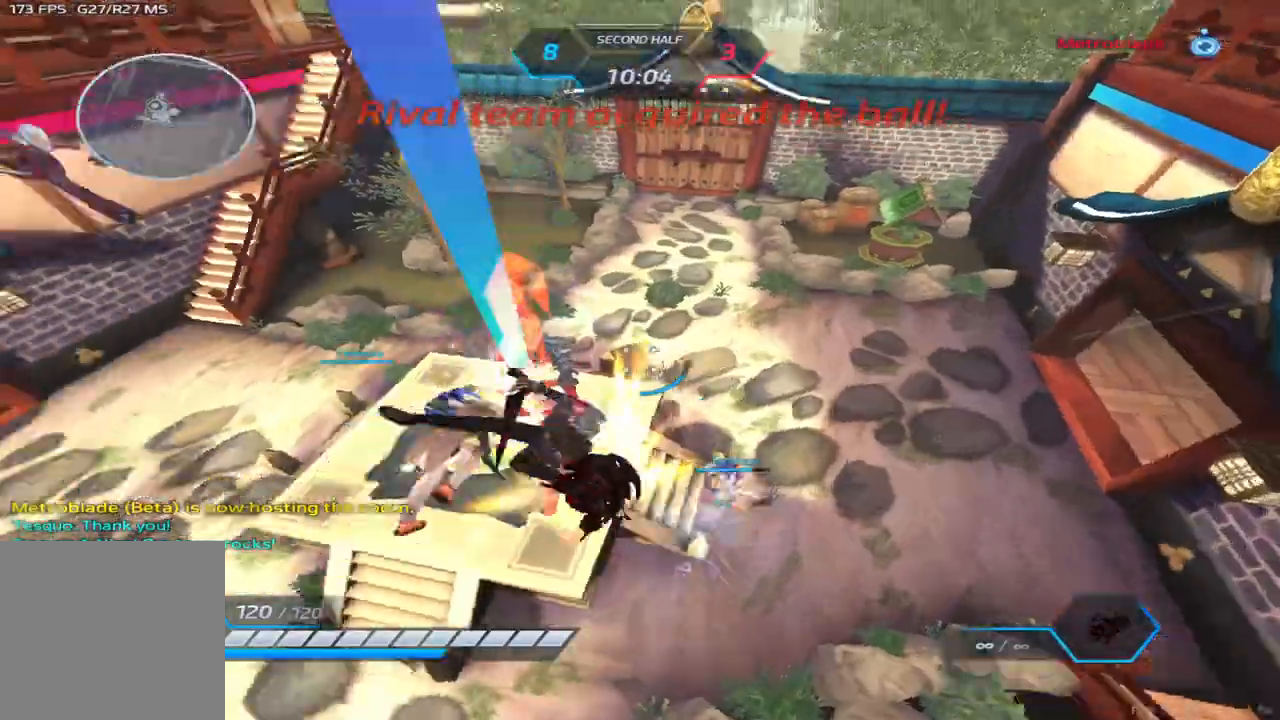
{"keys": ["a"], "events": [[17, "space", "up"], [133, "space", "down"], [200, "a", "down"], [200, "space", "up"], [217, "d", "up"], [283, "space", "down"], [383, "space", "up"]]}
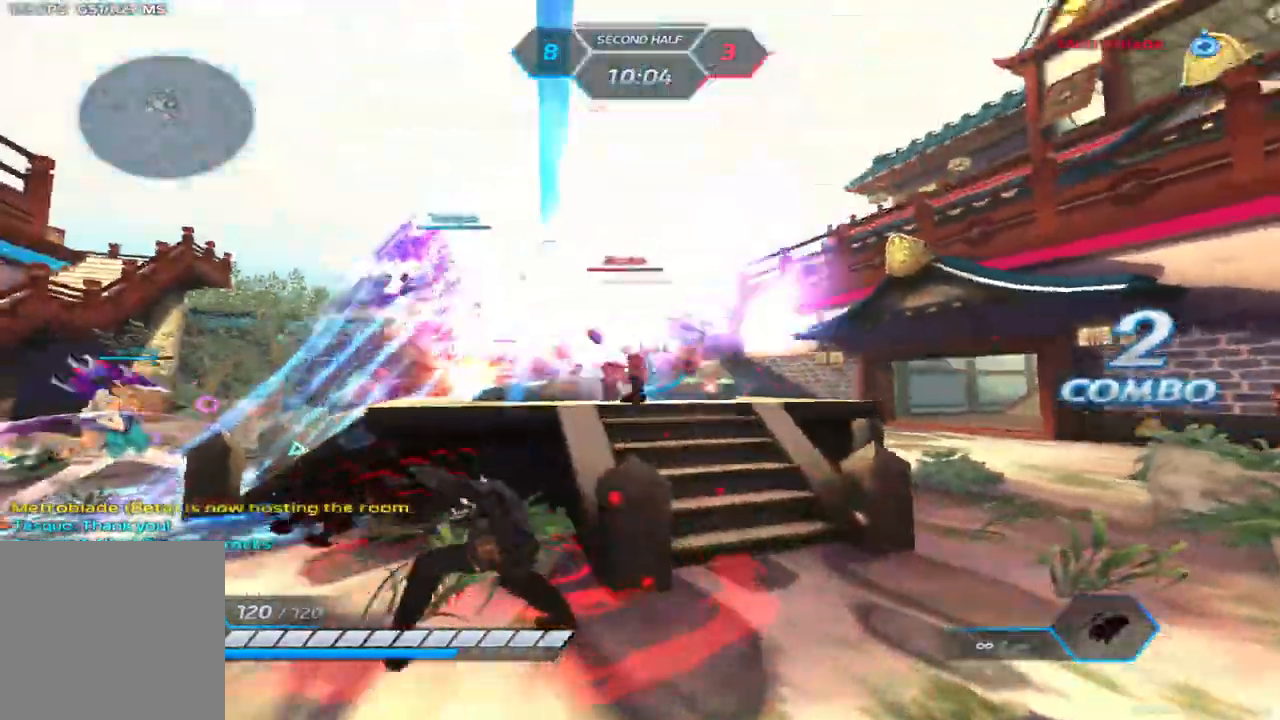
{"keys": ["a", "space"], "events": [[133, "space", "down"], [200, "space", "up"], [283, "space", "down"], [383, "space", "up"], [483, "space", "down"]]}